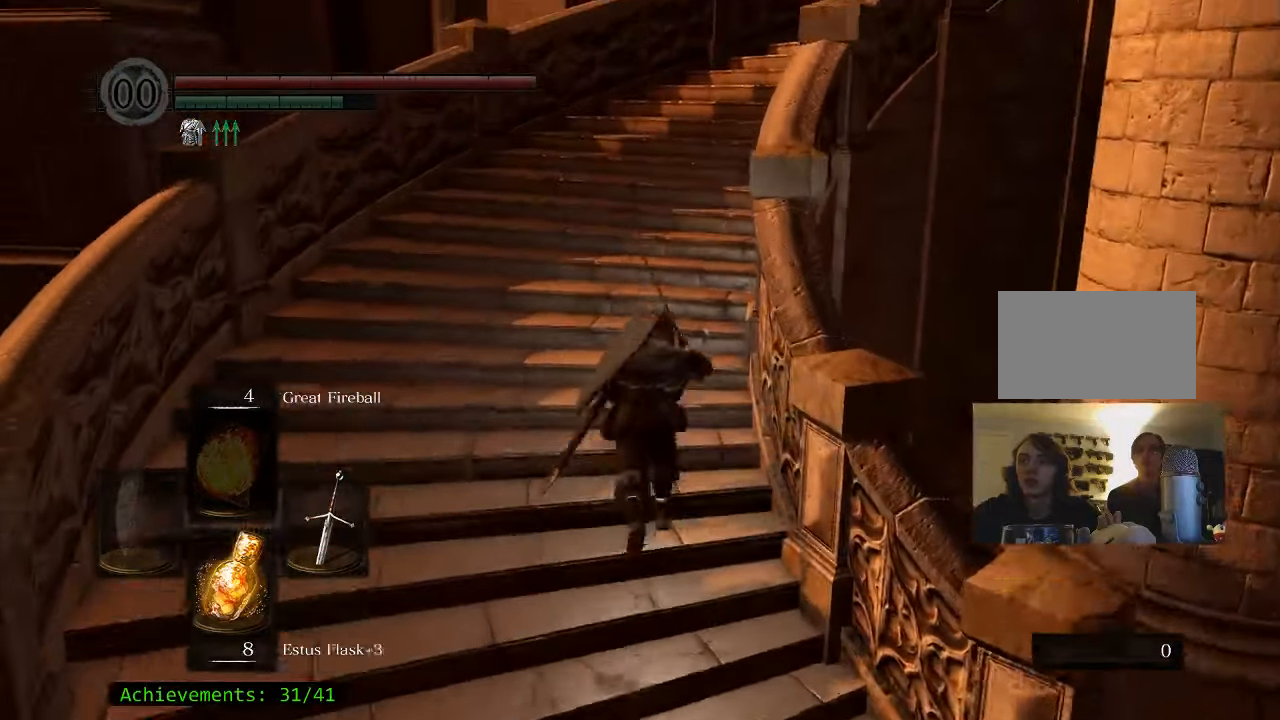
Gameplay with keyboard and mouse; each line is a JSON object with the keys and mouse buttons held at the frame after it. "events" lists presses ("down") and releases ("up") of "1", "2", "3", "4", "5", "a", "alt", "c", "caps_lock", "ctrl", "d", "e", "f", "g", "q", "r", "s", "shift", "space", "t", "tab", "v", "w", "x", "z" and "mouse_wheel_up" between this image and that frame as [ms after this image, input, new state], when the widget could be followed in between. "mouse_wheel_up" = the "wheel_up" button of the "mouse" list. No other keys are recorded. Not read: mouse_move.
{"keys": ["space", "w"], "mouse": [], "events": []}
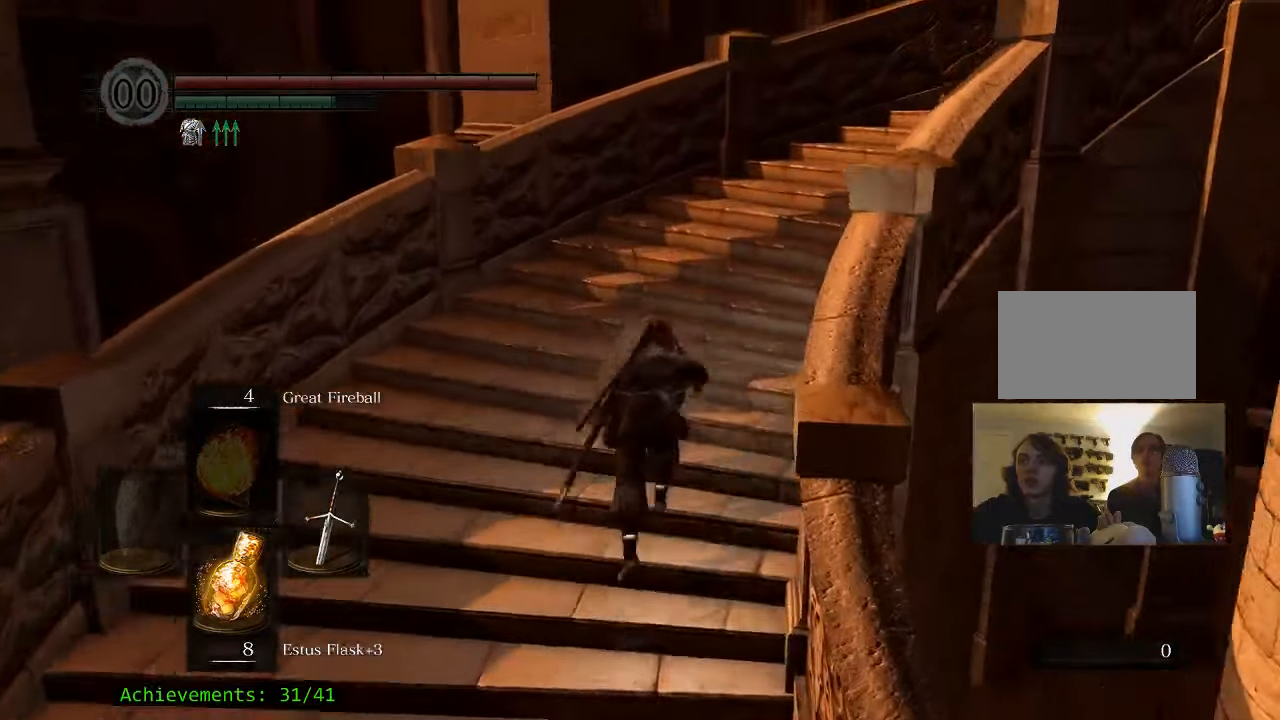
{"keys": ["space", "w"], "mouse": [], "events": []}
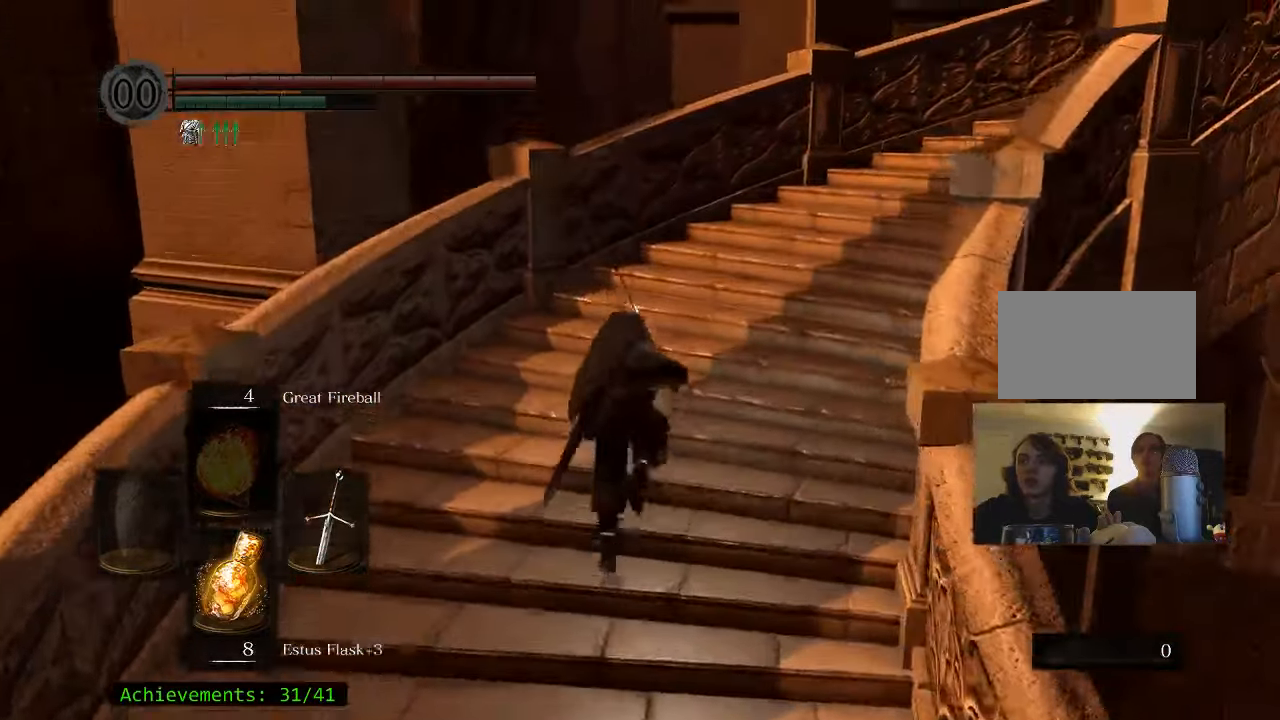
{"keys": ["space", "w"], "mouse": [], "events": []}
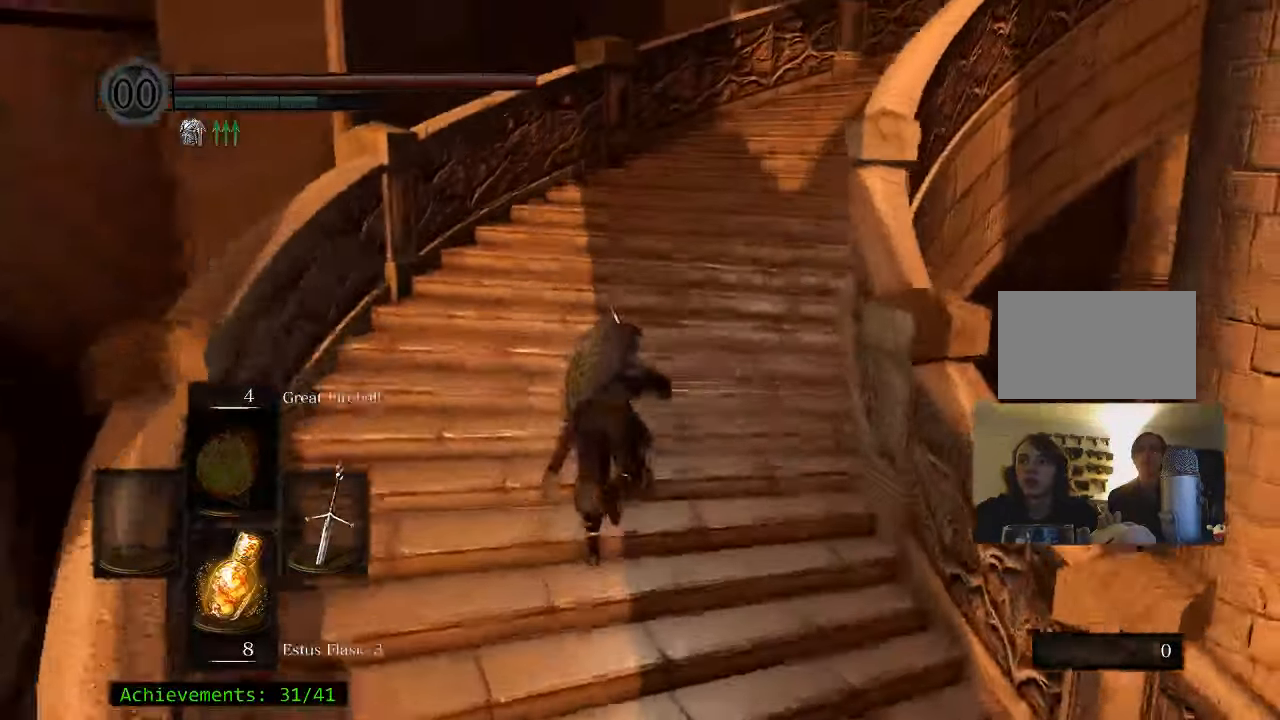
{"keys": ["space", "w"], "mouse": [], "events": []}
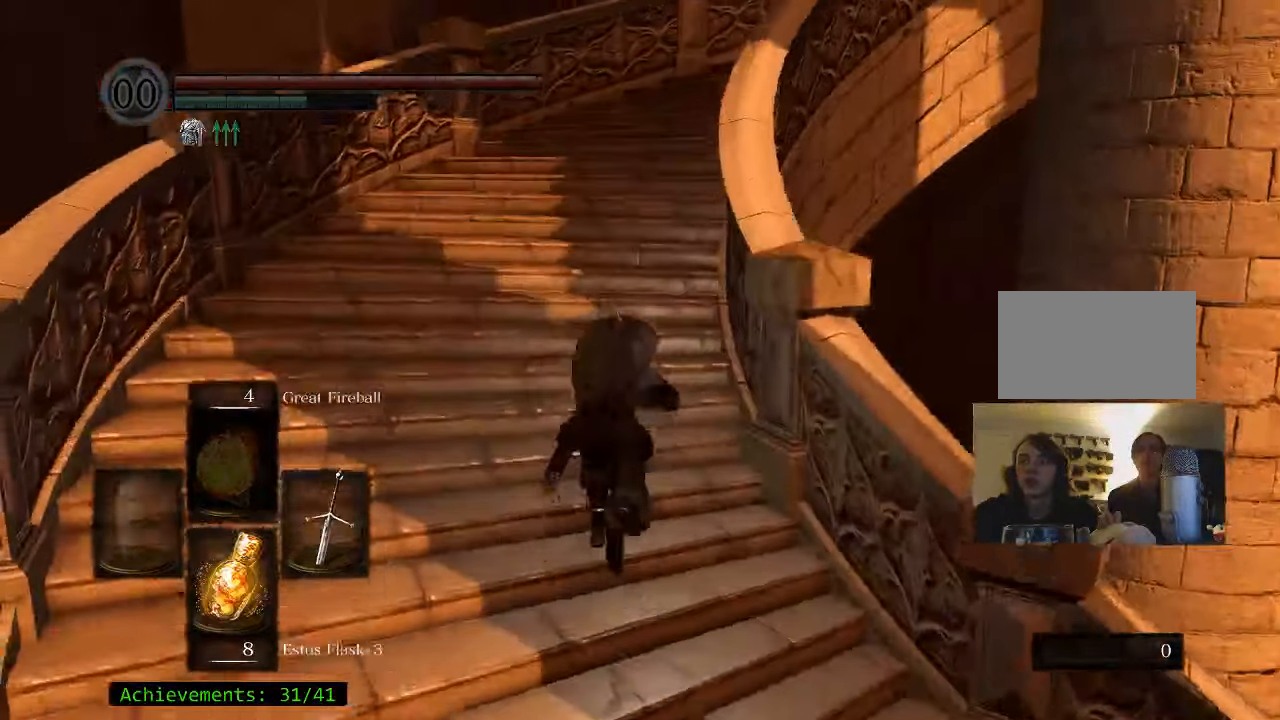
{"keys": ["space", "w"], "mouse": [], "events": [[300, "a", "down"], [483, "a", "up"]]}
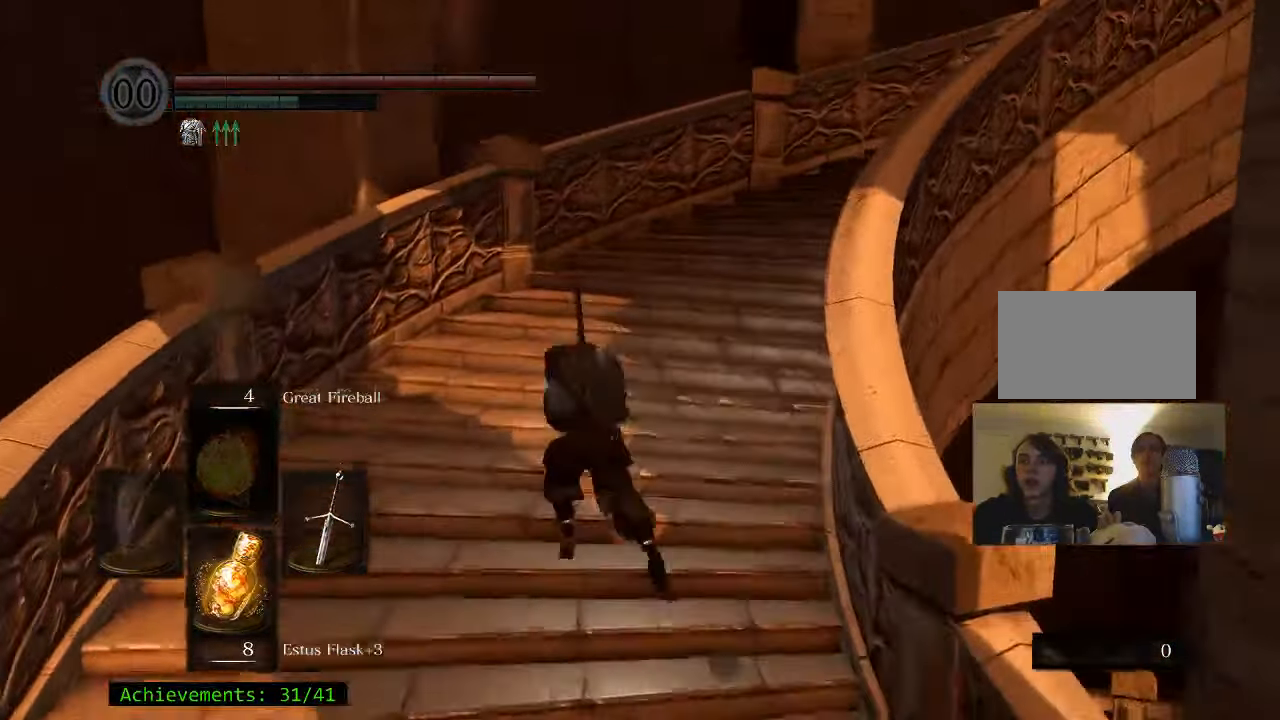
{"keys": ["space", "w"], "mouse": [], "events": []}
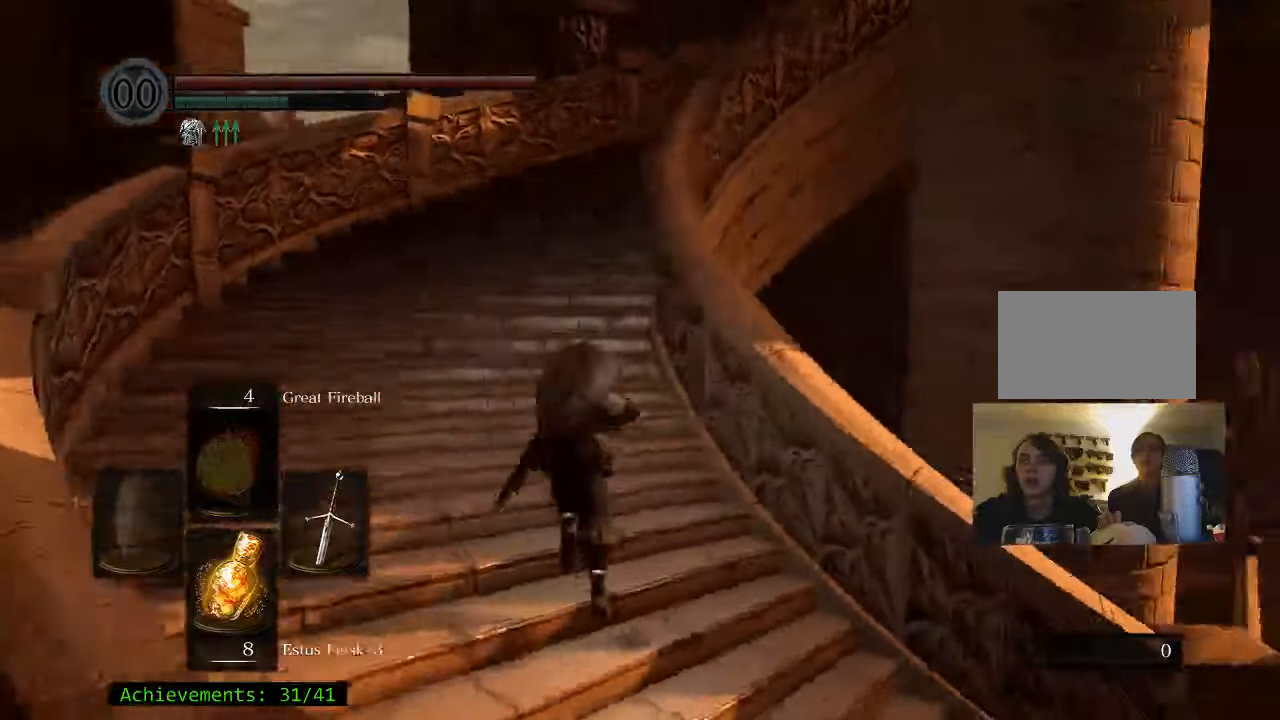
{"keys": ["space", "w"], "mouse": [], "events": []}
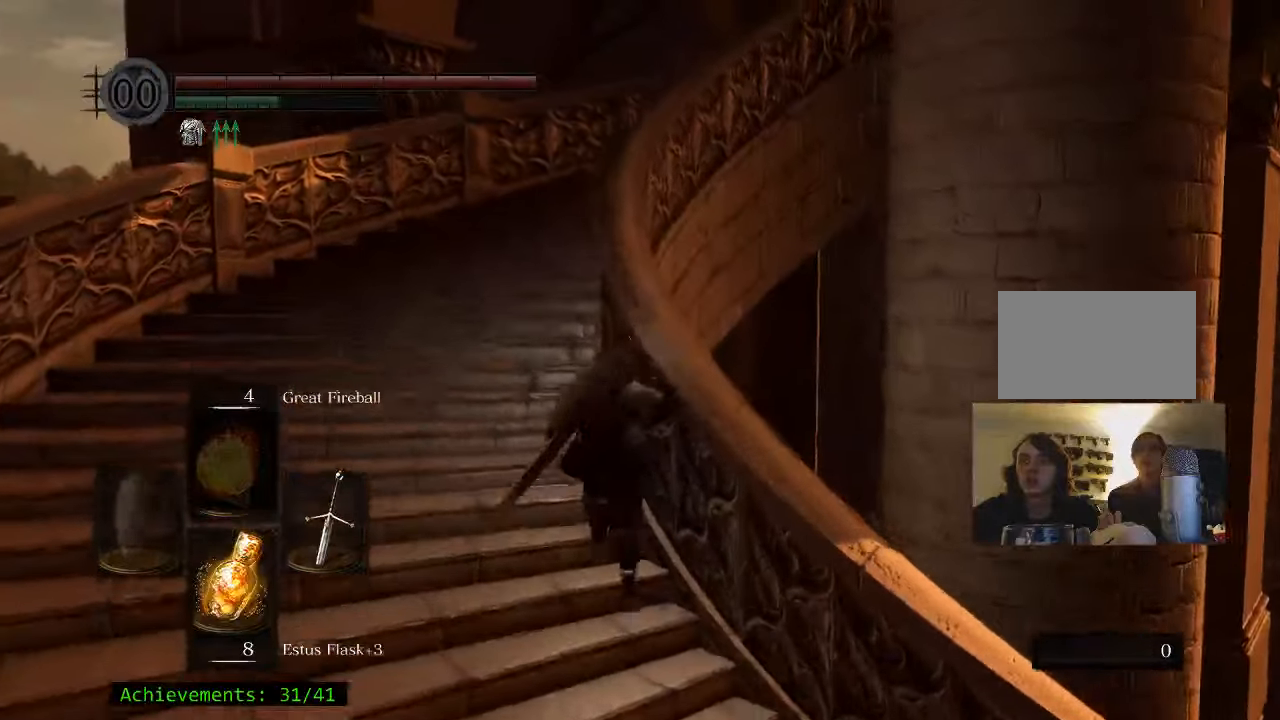
{"keys": ["space", "w"], "mouse": [], "events": [[133, "a", "down"], [283, "a", "up"]]}
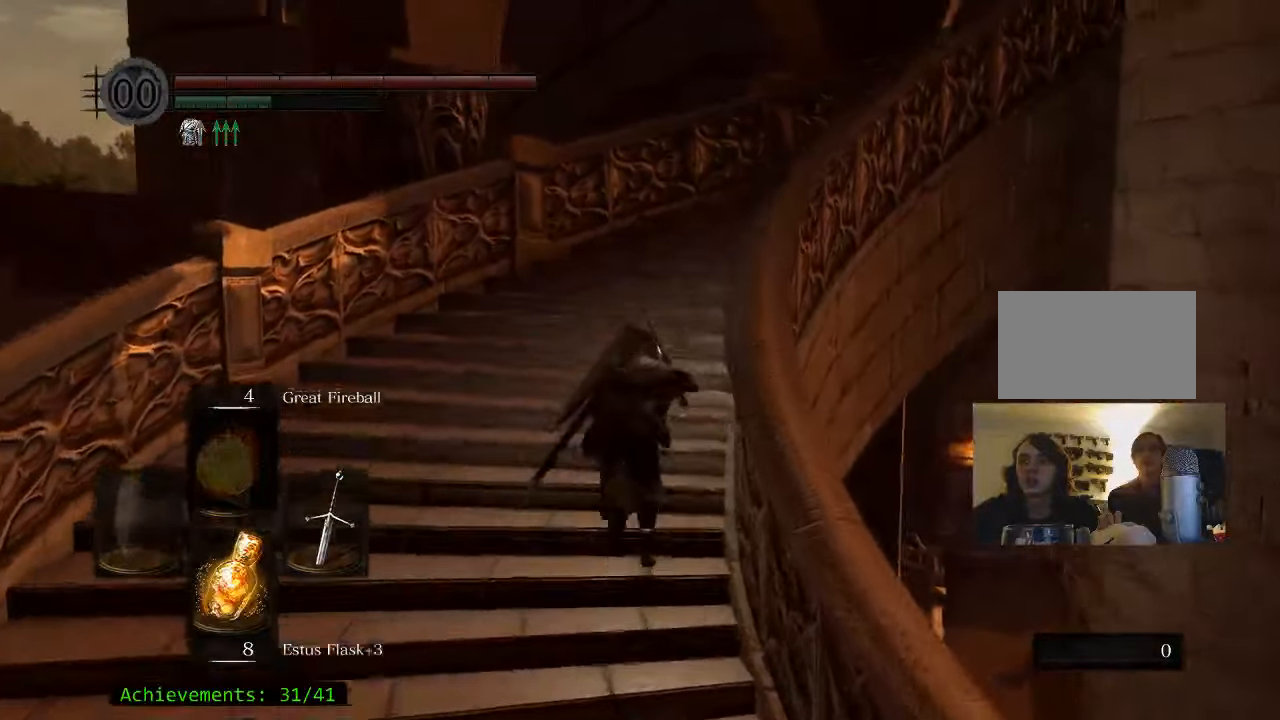
{"keys": ["space", "w"], "mouse": [], "events": []}
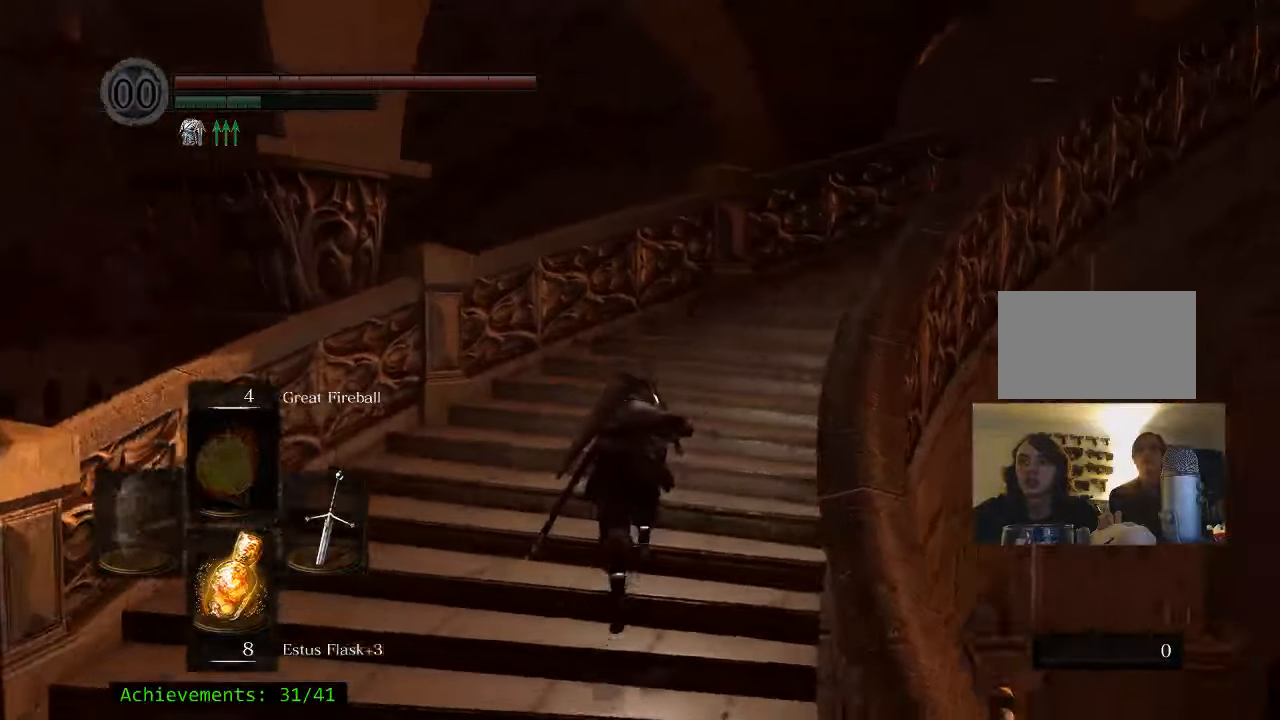
{"keys": ["space", "w"], "mouse": [], "events": []}
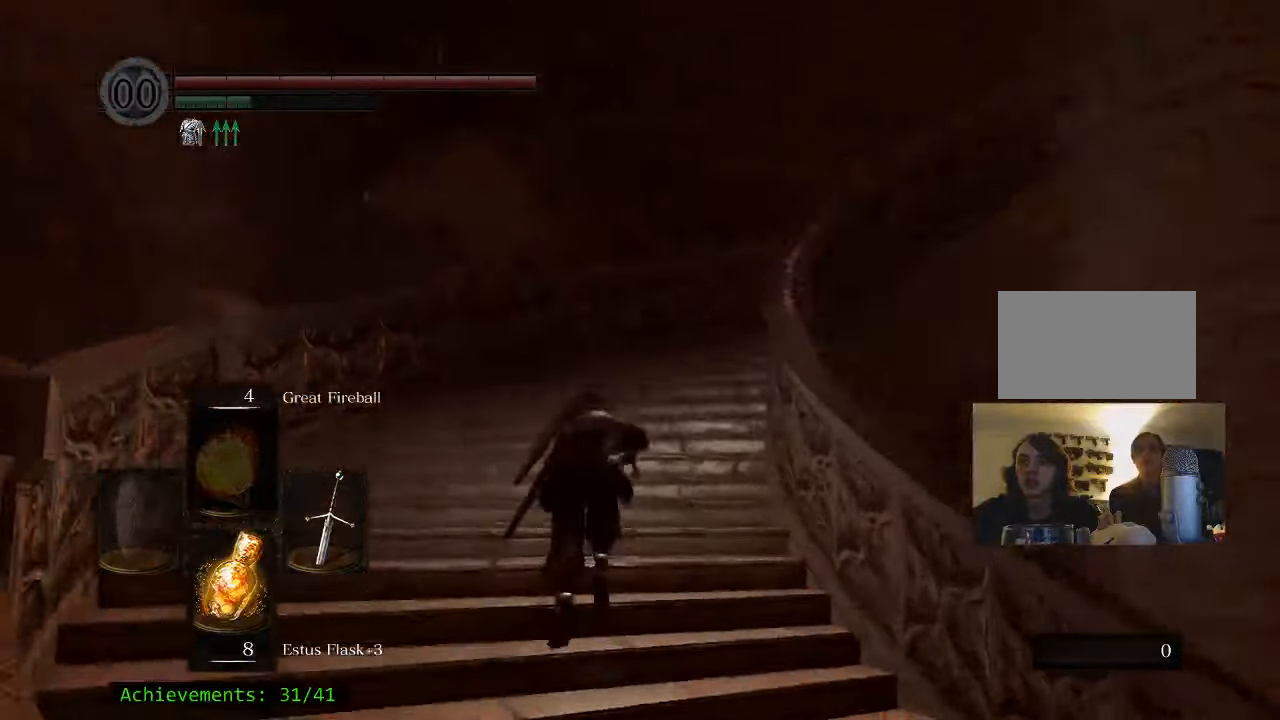
{"keys": ["space", "w"], "mouse": [], "events": []}
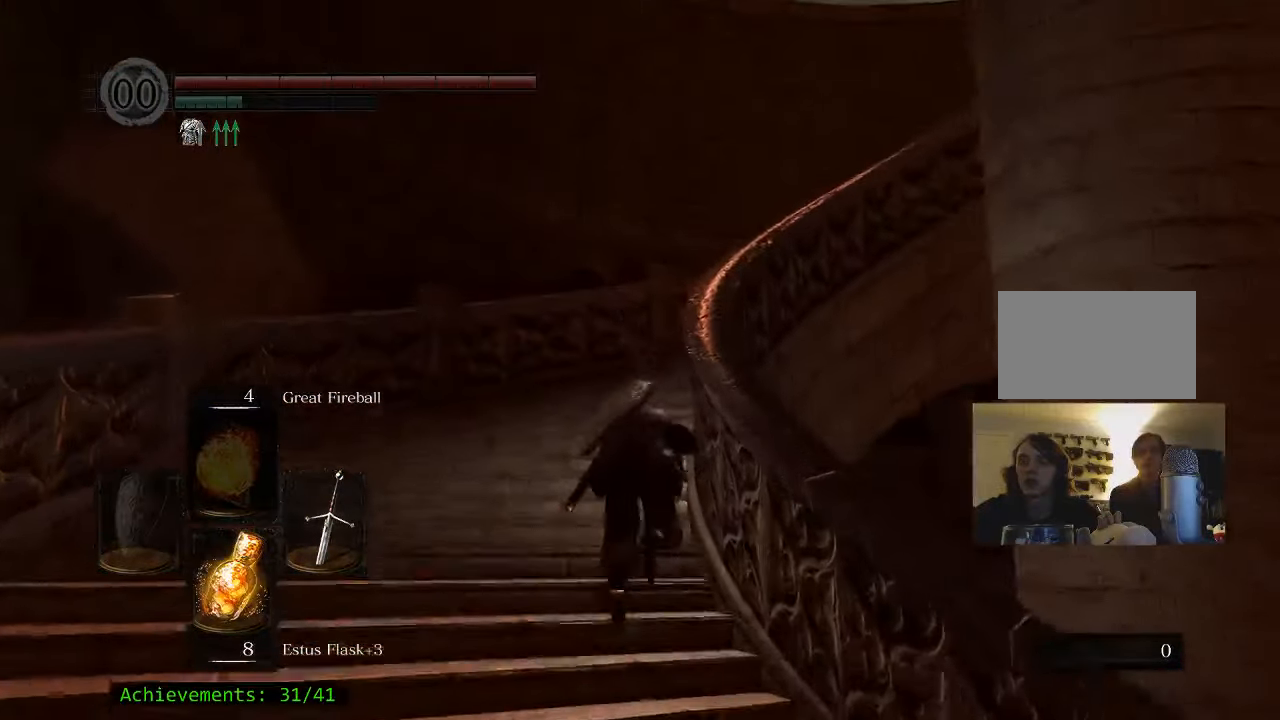
{"keys": ["w"], "mouse": [], "events": [[333, "space", "up"]]}
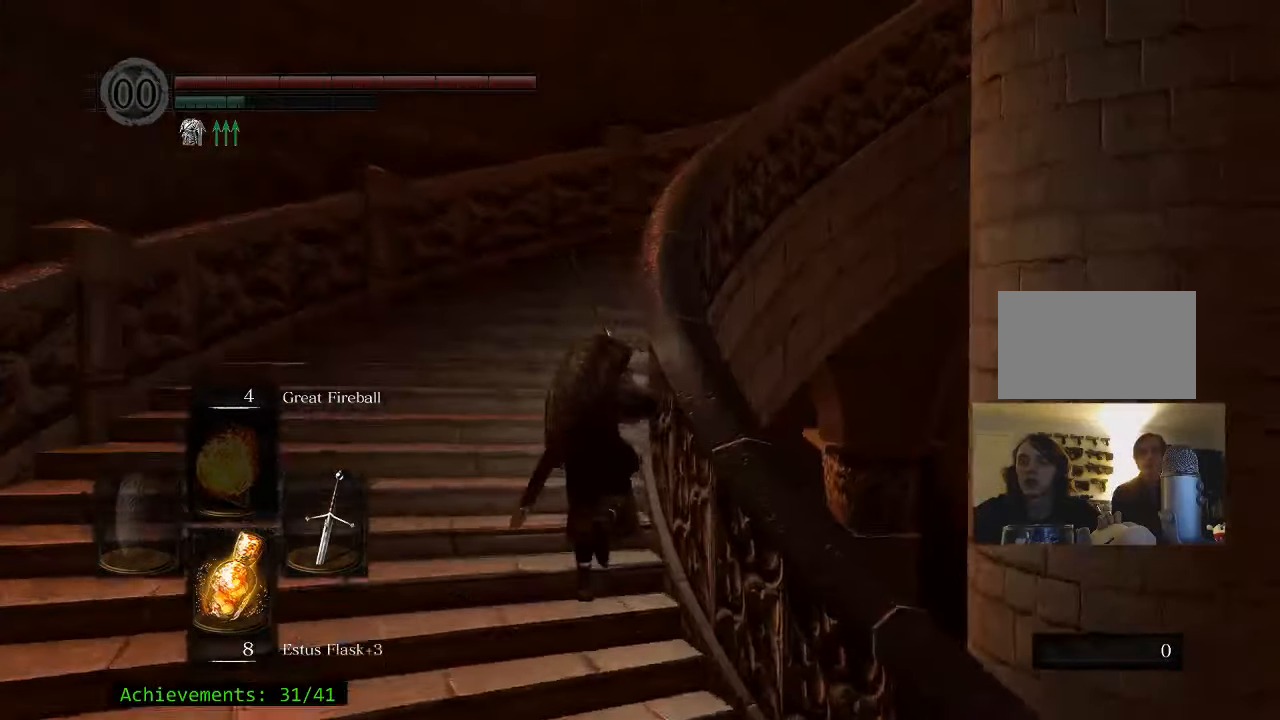
{"keys": ["w"], "mouse": [], "events": [[350, "a", "down"], [483, "a", "up"]]}
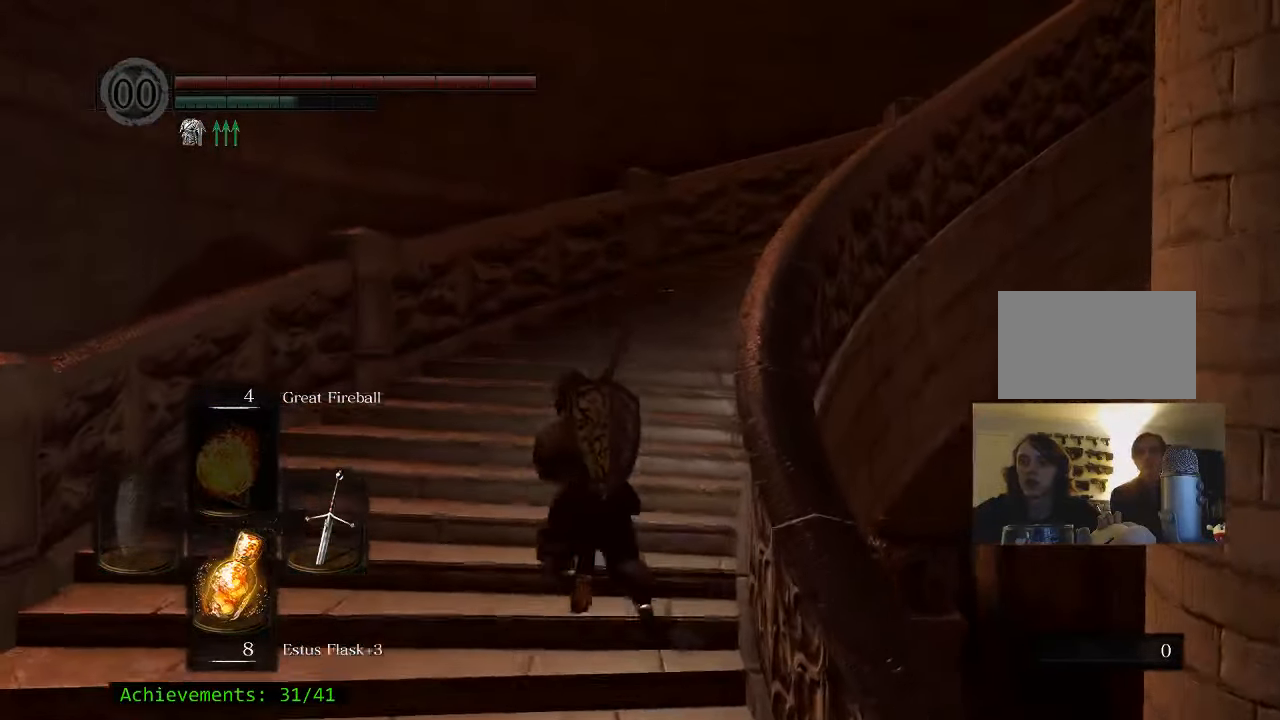
{"keys": ["w"], "mouse": [], "events": []}
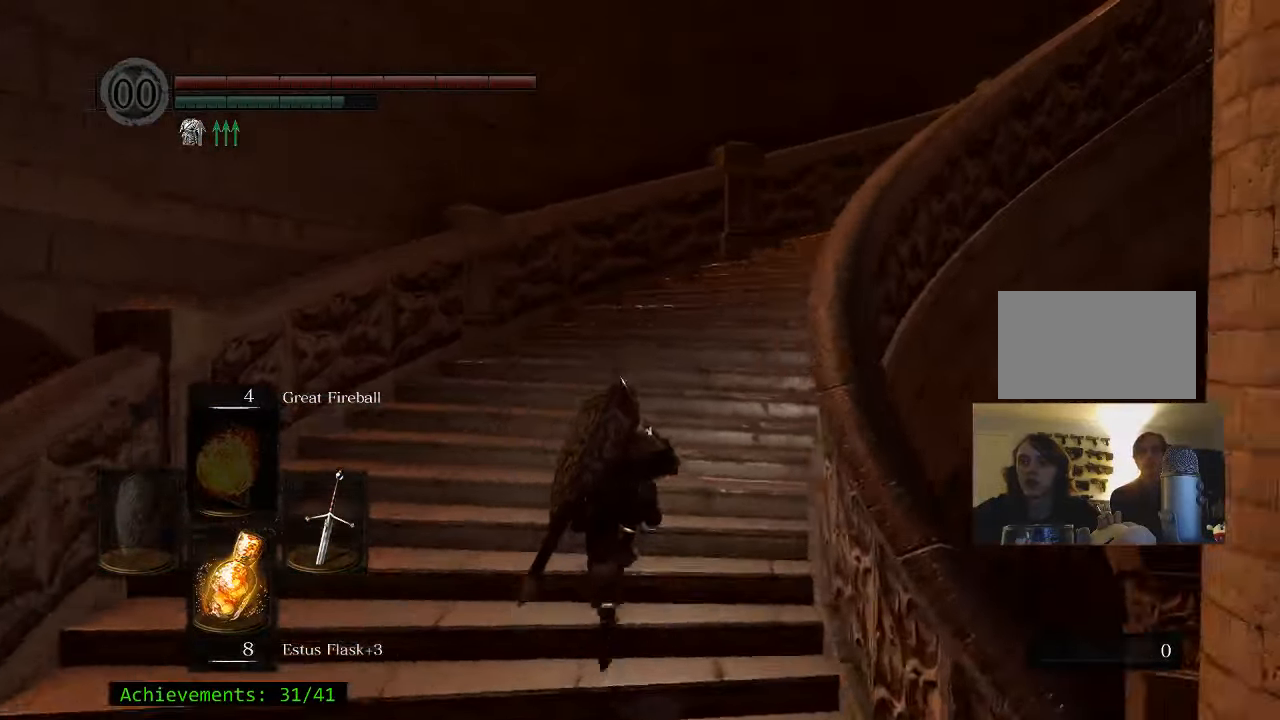
{"keys": [], "mouse": [], "events": [[200, "w", "up"]]}
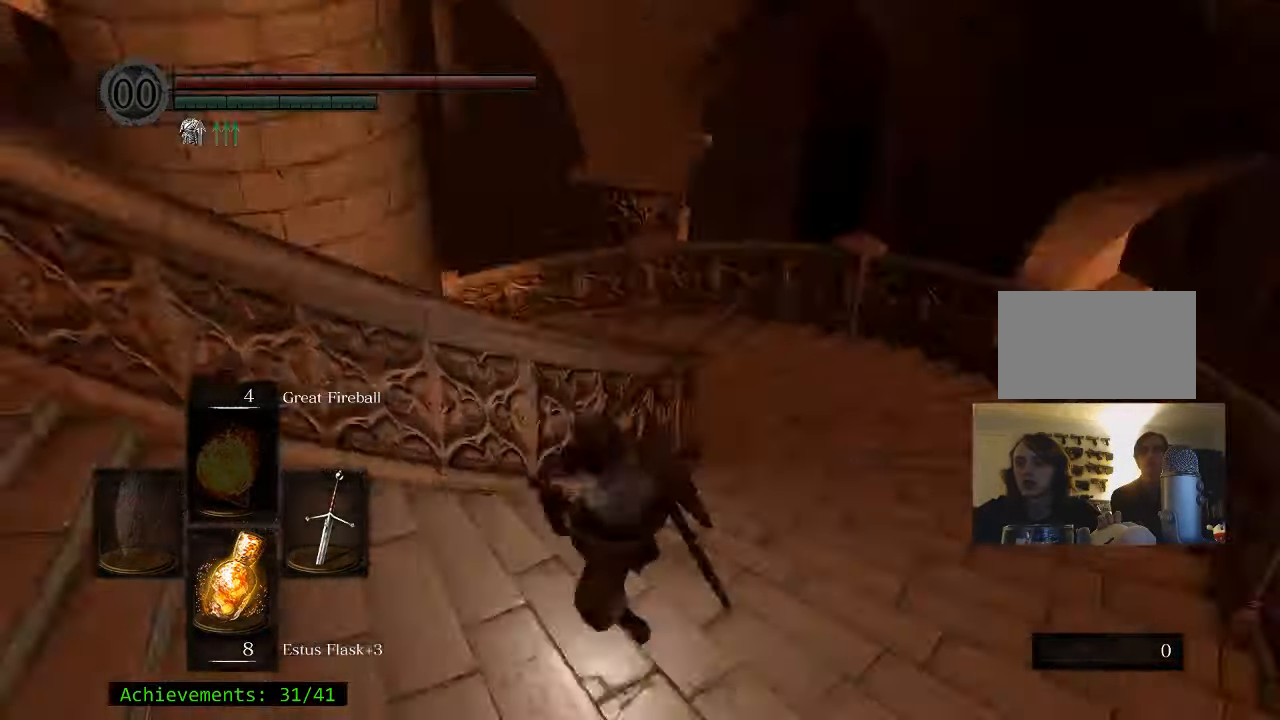
{"keys": ["space", "w"], "mouse": [], "events": [[167, "space", "down"], [167, "w", "down"]]}
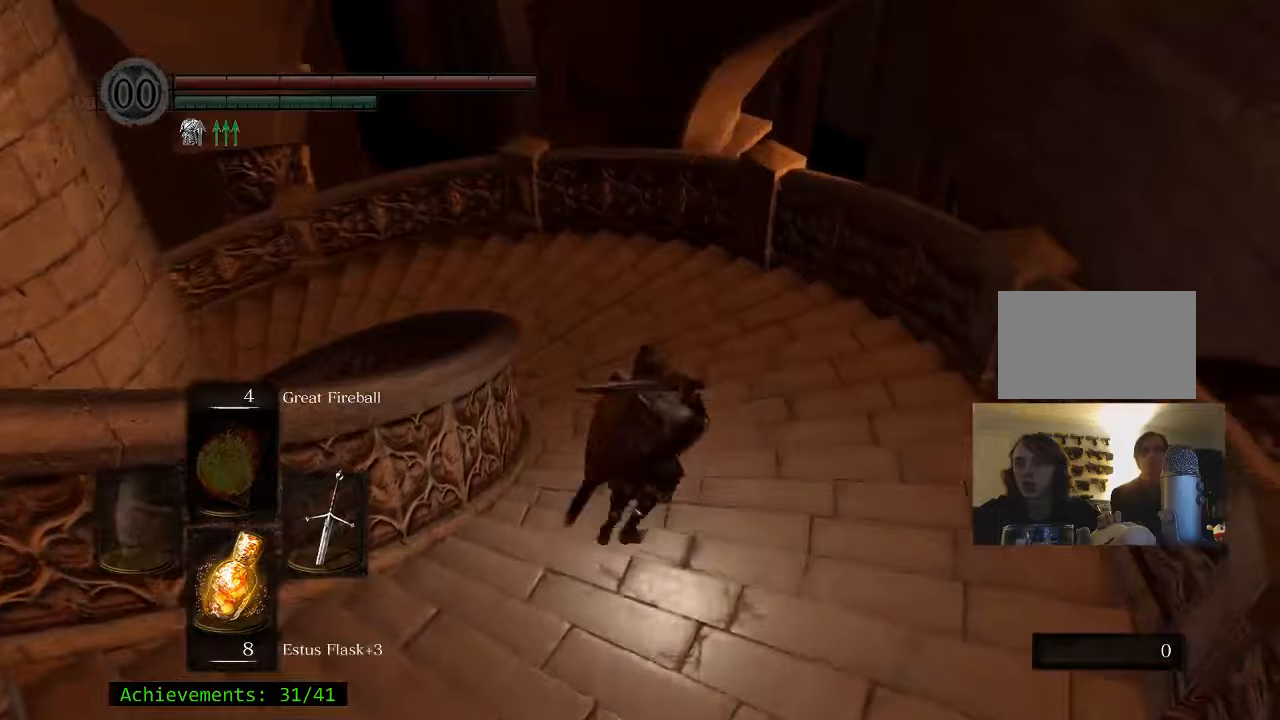
{"keys": ["space", "w"], "mouse": [], "events": []}
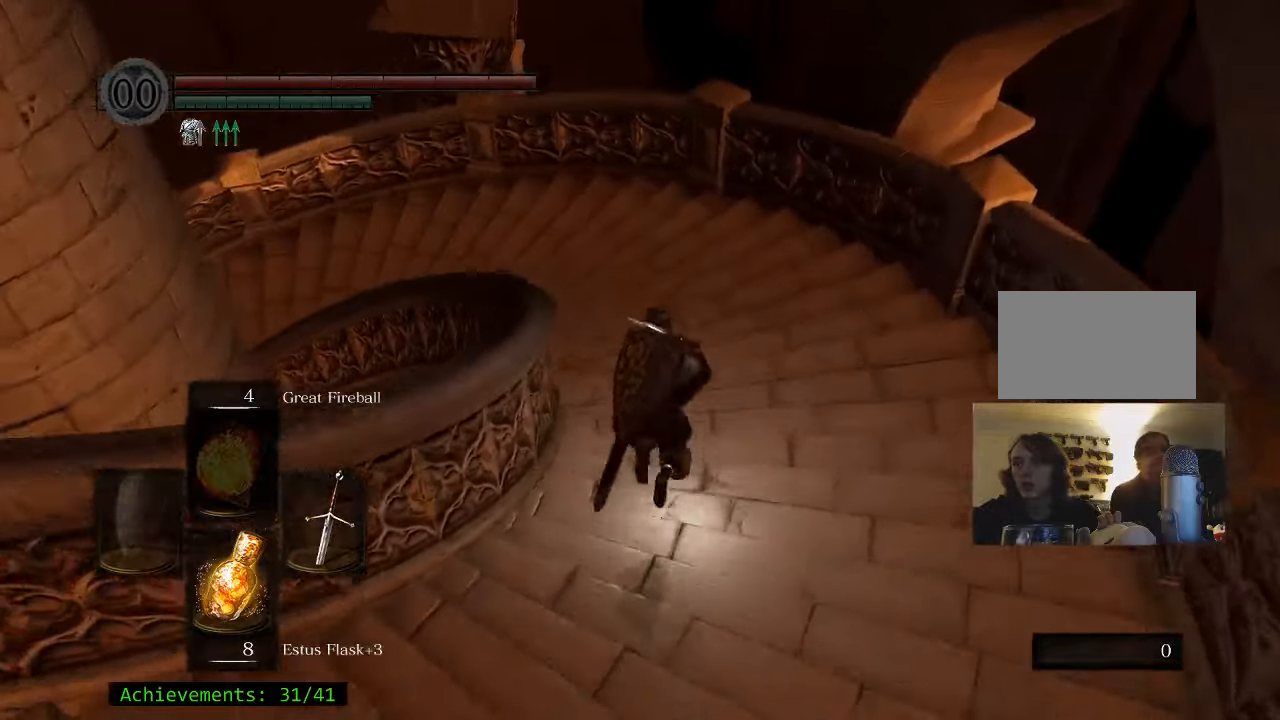
{"keys": ["a", "space", "w"], "mouse": [], "events": [[450, "a", "down"]]}
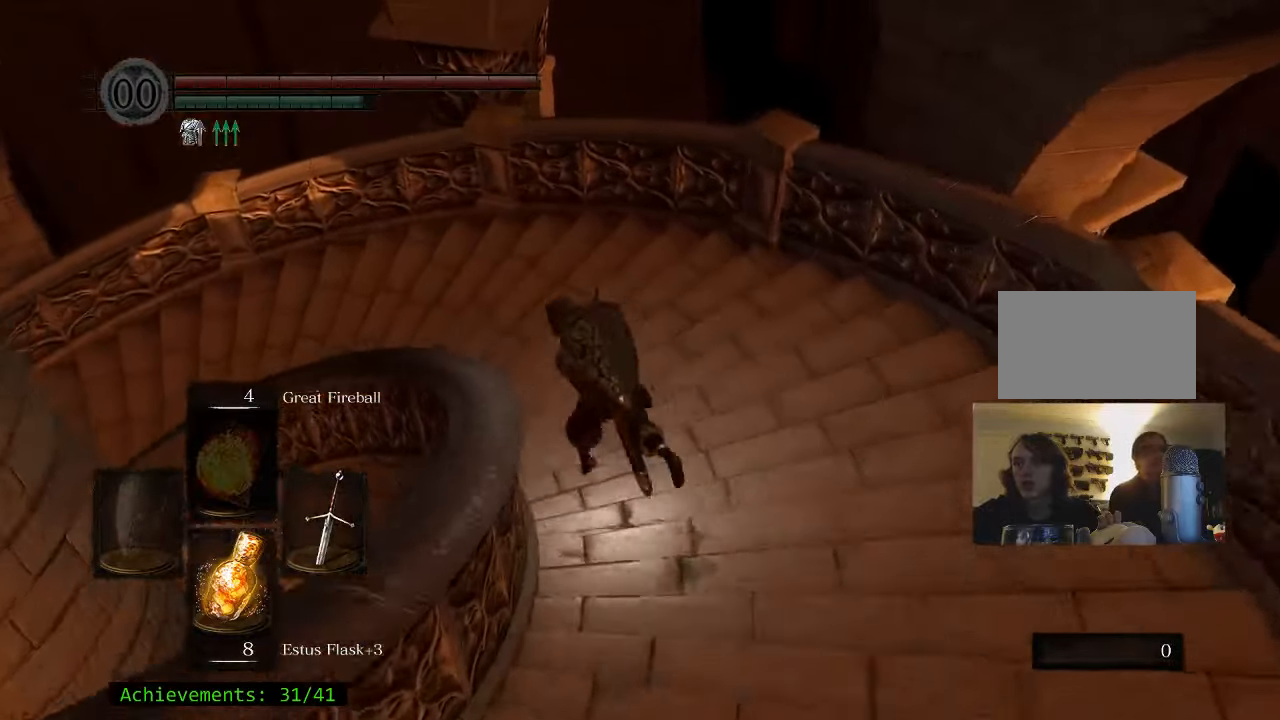
{"keys": ["a", "space", "w"], "mouse": [], "events": []}
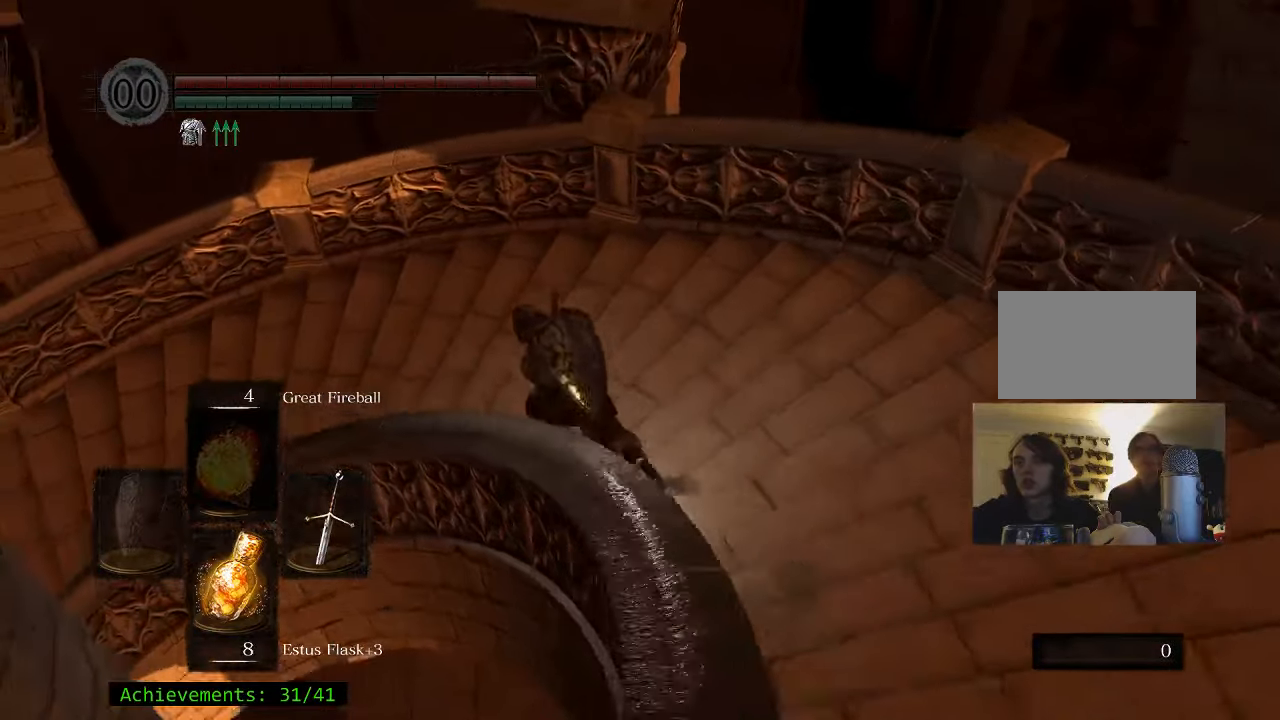
{"keys": ["a", "space", "w"], "mouse": [], "events": []}
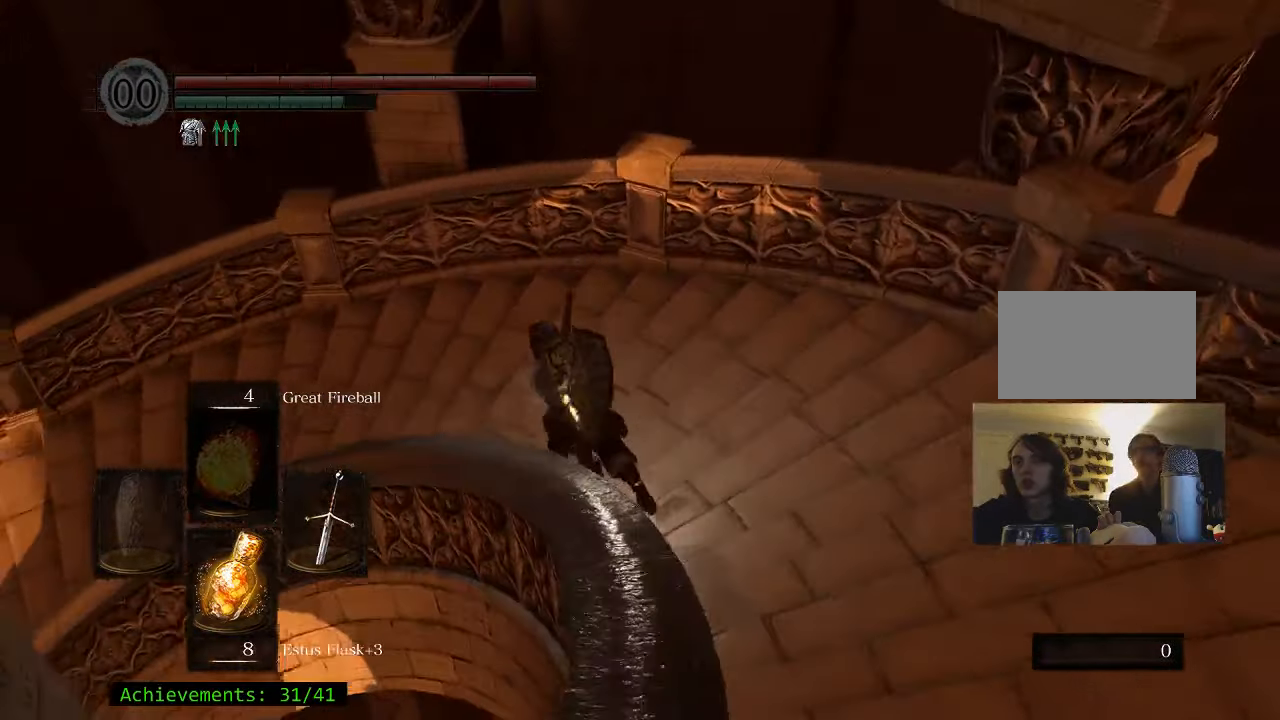
{"keys": ["a", "space", "w"], "mouse": [], "events": []}
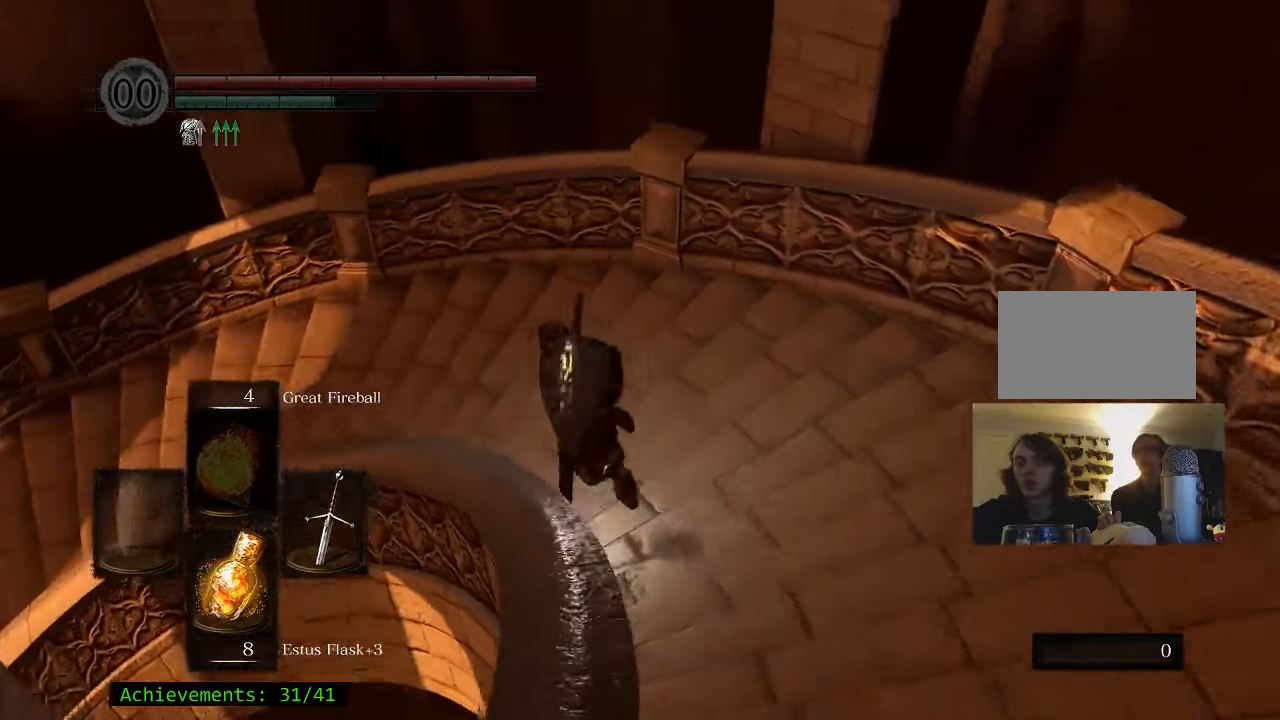
{"keys": ["a", "space", "w"], "mouse": [], "events": []}
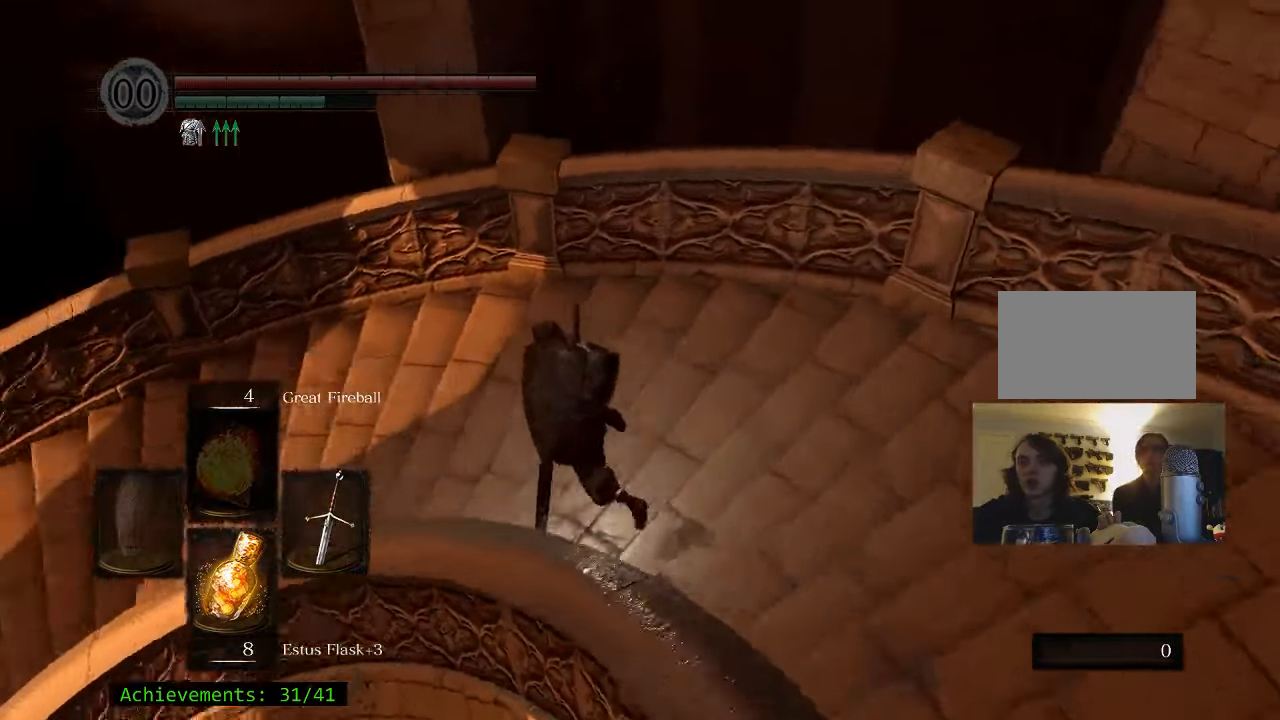
{"keys": ["a", "space", "w"], "mouse": [], "events": []}
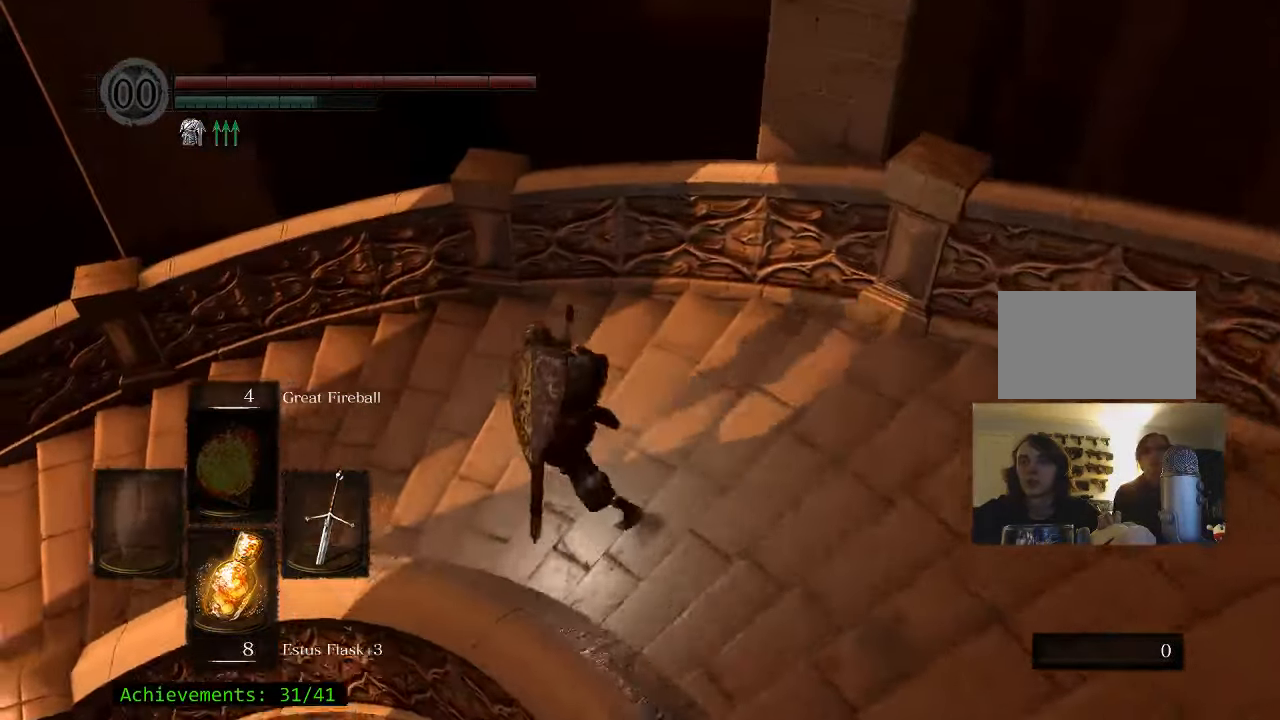
{"keys": ["a", "space", "w"], "mouse": [], "events": []}
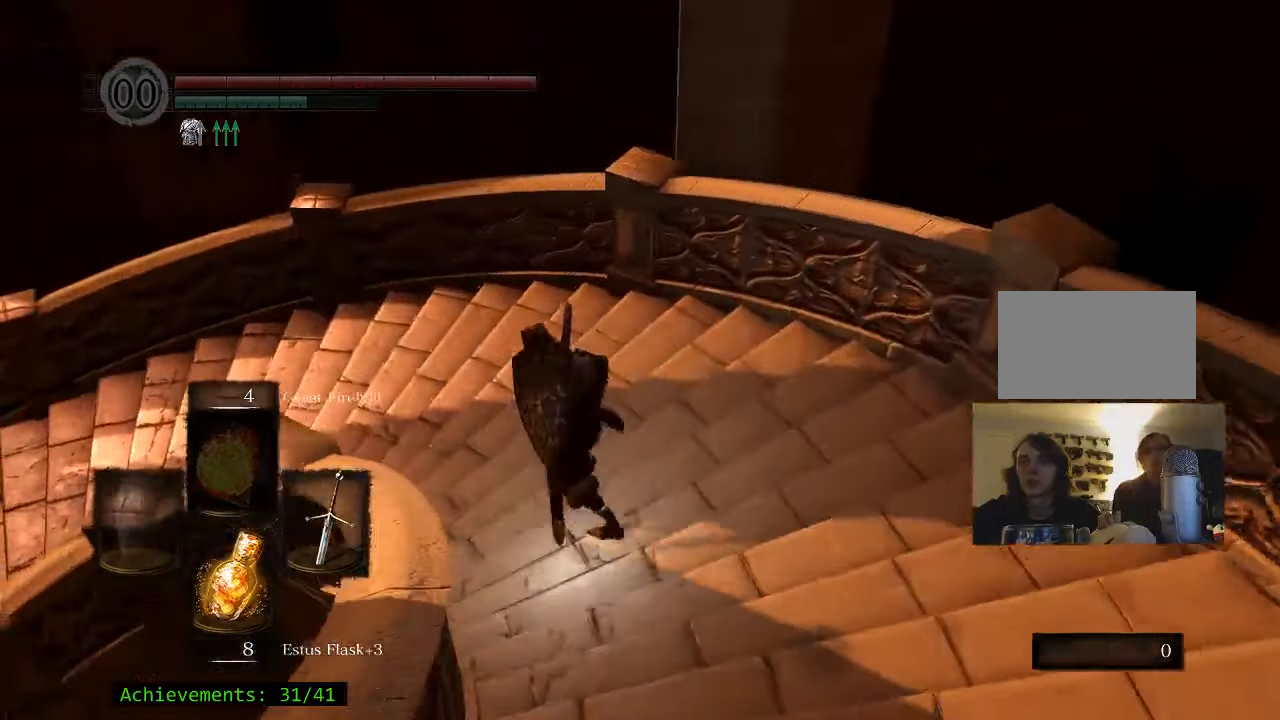
{"keys": ["a", "space", "w"], "mouse": [], "events": []}
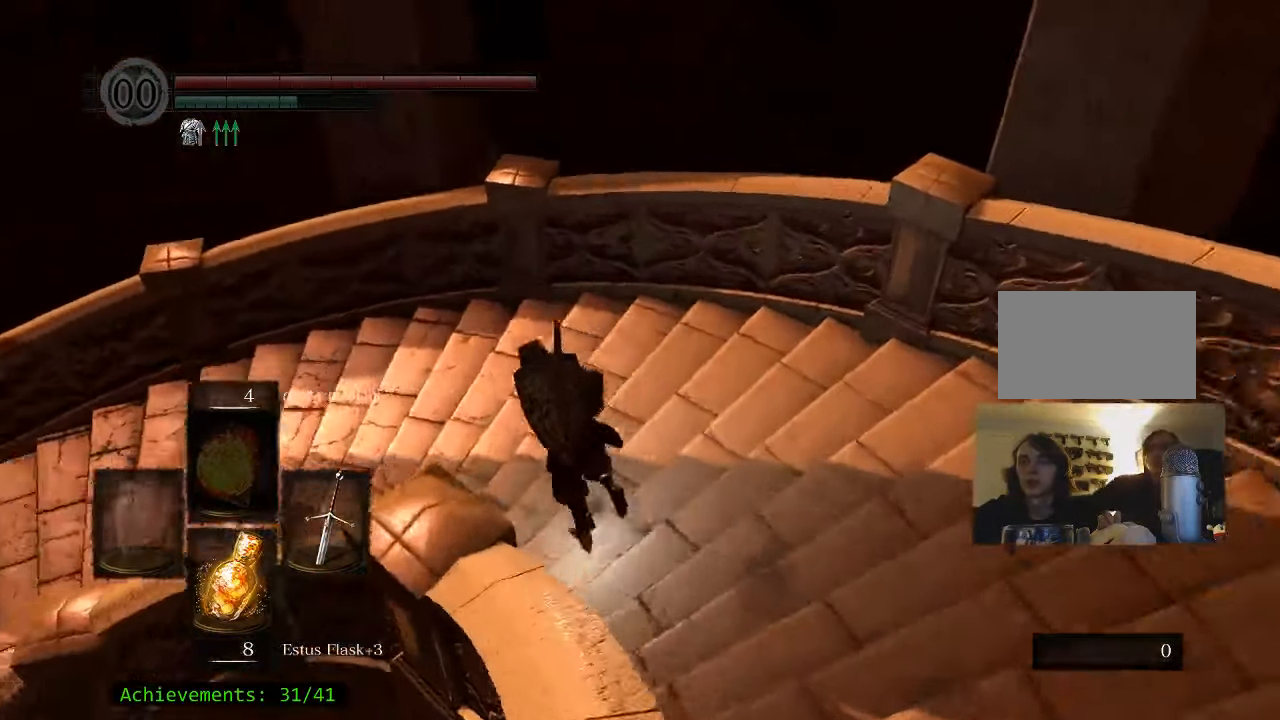
{"keys": ["a", "space", "w"], "mouse": [], "events": []}
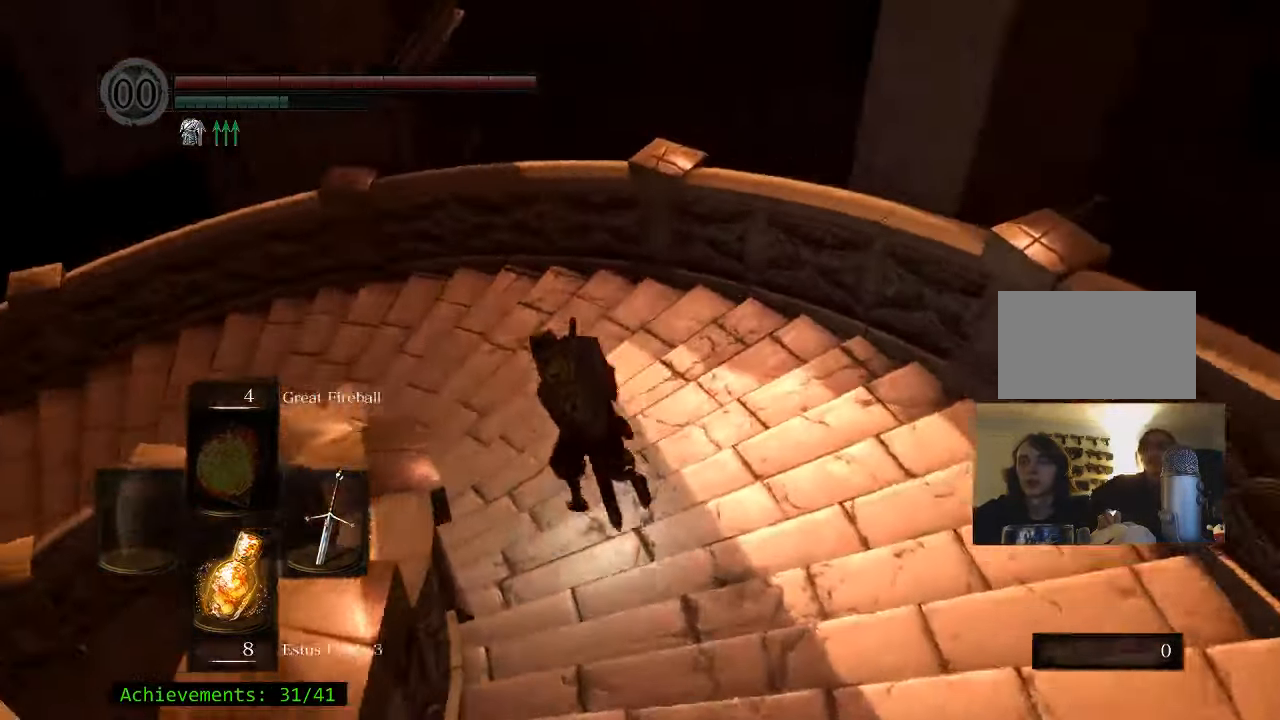
{"keys": ["a", "space", "w"], "mouse": [], "events": []}
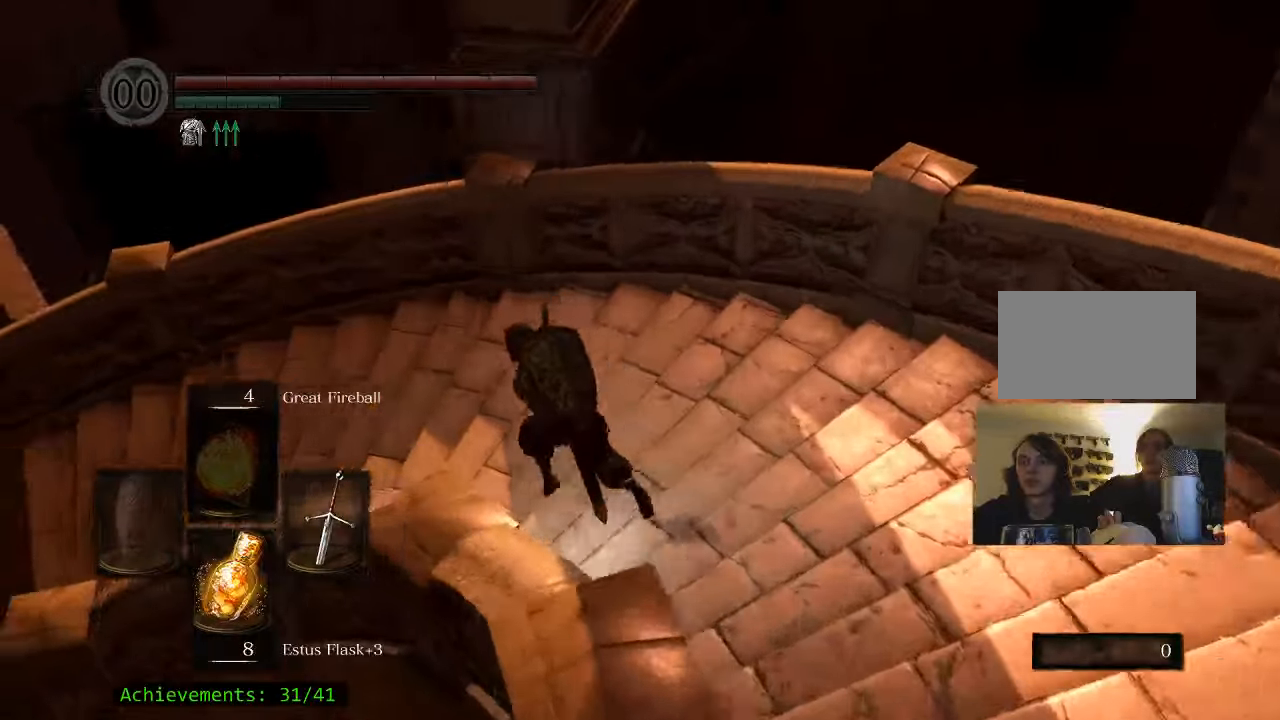
{"keys": ["a", "space", "w"], "mouse": [], "events": []}
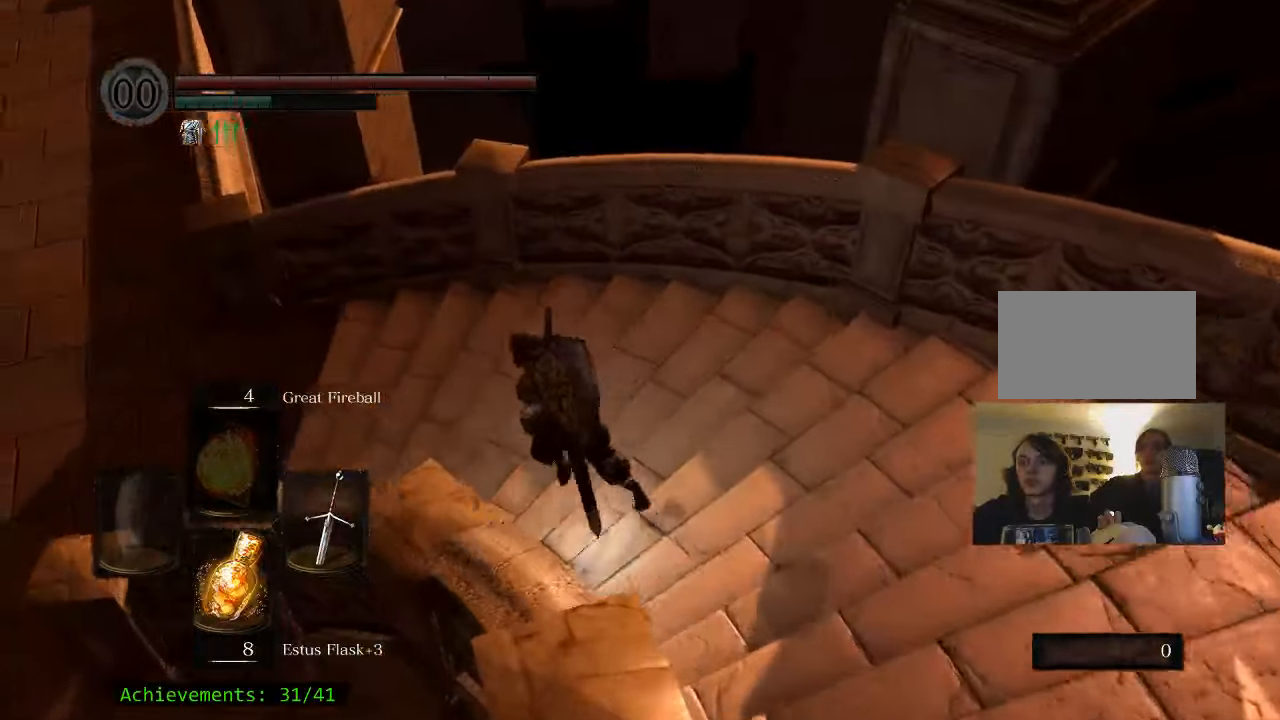
{"keys": ["a", "space", "w"], "mouse": [], "events": []}